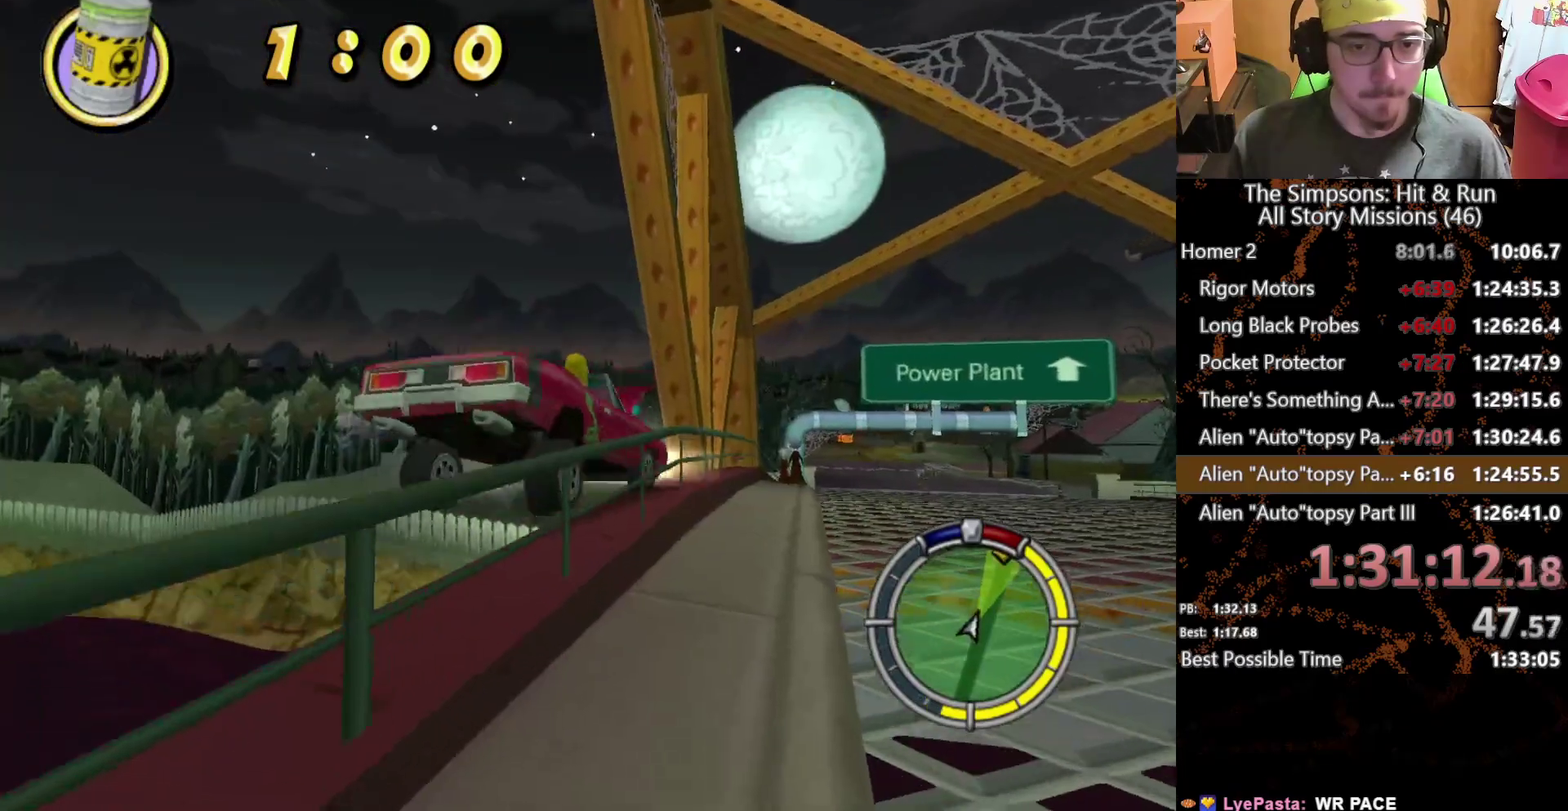
Gameplay with a controller (Xbox layout); each line is a JSON object with the inputs held at the frame after it. "events" lists button and stick changes between this image and that frame as [ms after this image, input, new state], when the widget could be followed in between. This overlay highlights the sticks when they move; stick clicks (L3 R3) are not distinguishable. Not read: L1 L3 R1 R3 X.
{"buttons": [], "left_stick": "center", "right_stick": "center", "events": [[367, "left_stick", "right"], [483, "left_stick", "center"]]}
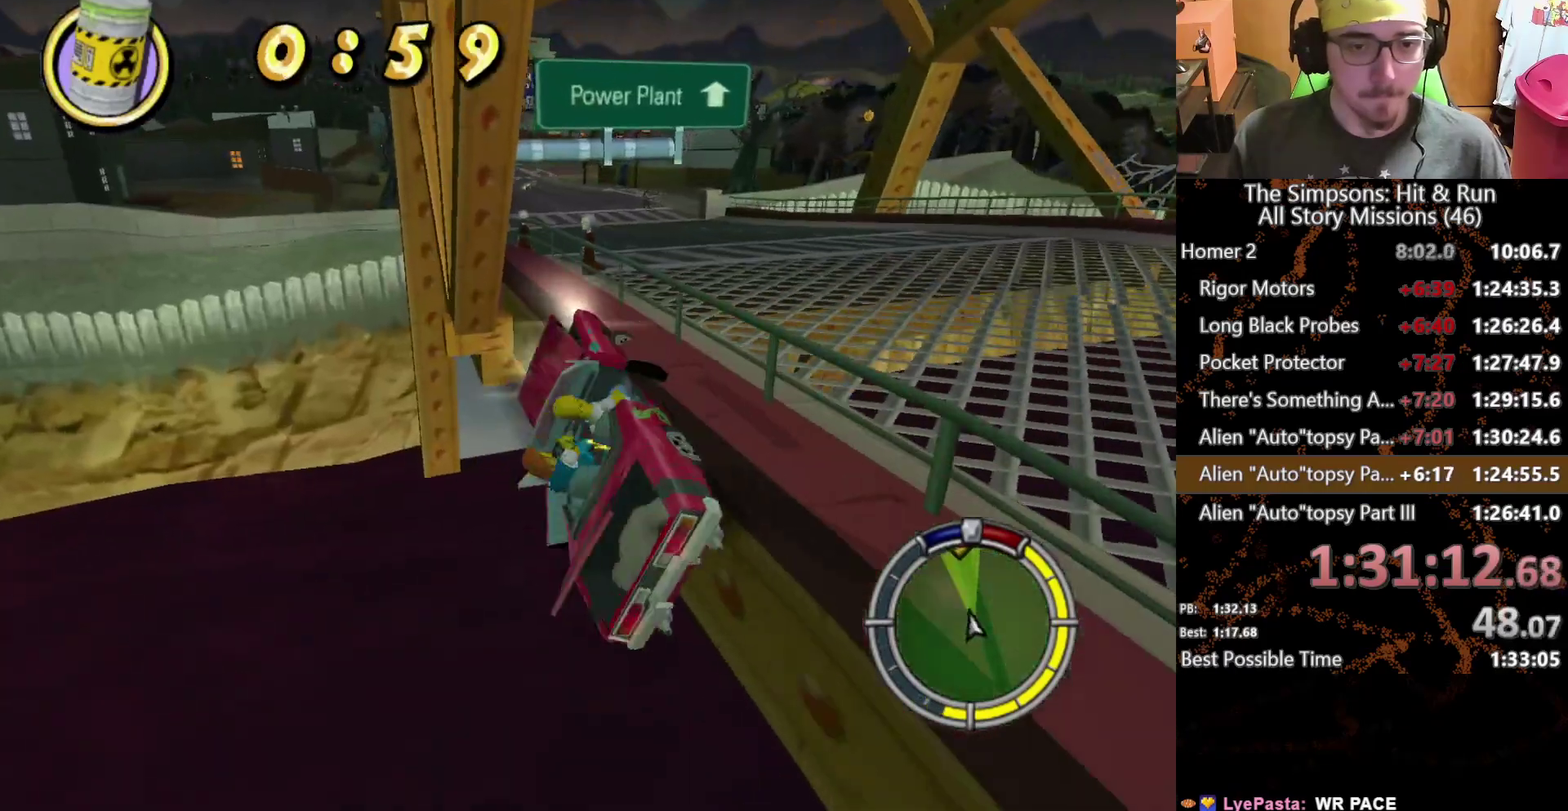
{"buttons": [], "left_stick": "center", "right_stick": "center", "events": []}
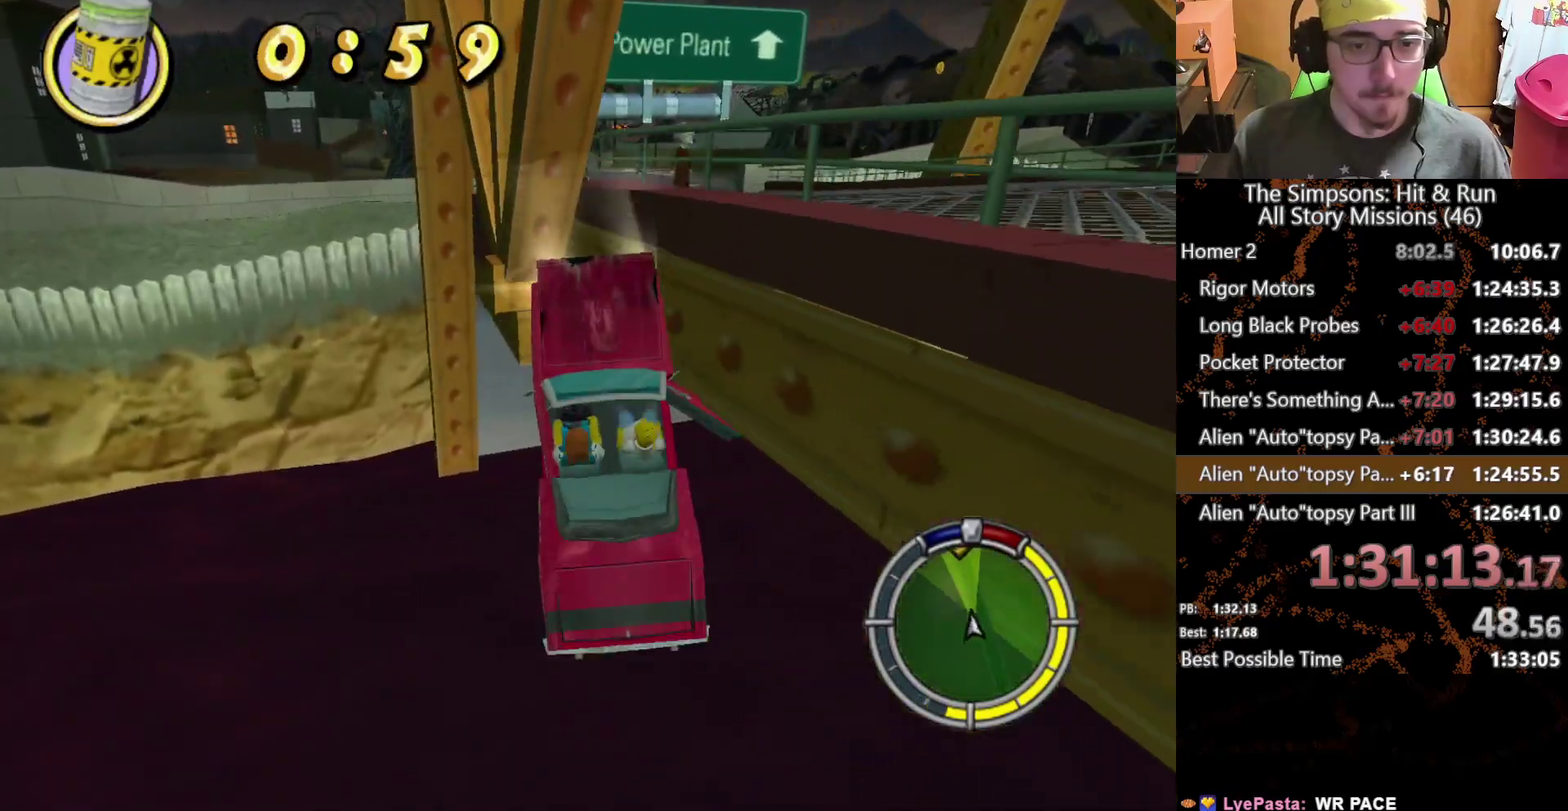
{"buttons": [], "left_stick": "center", "right_stick": "center", "events": [[333, "START", "down"], [467, "START", "up"]]}
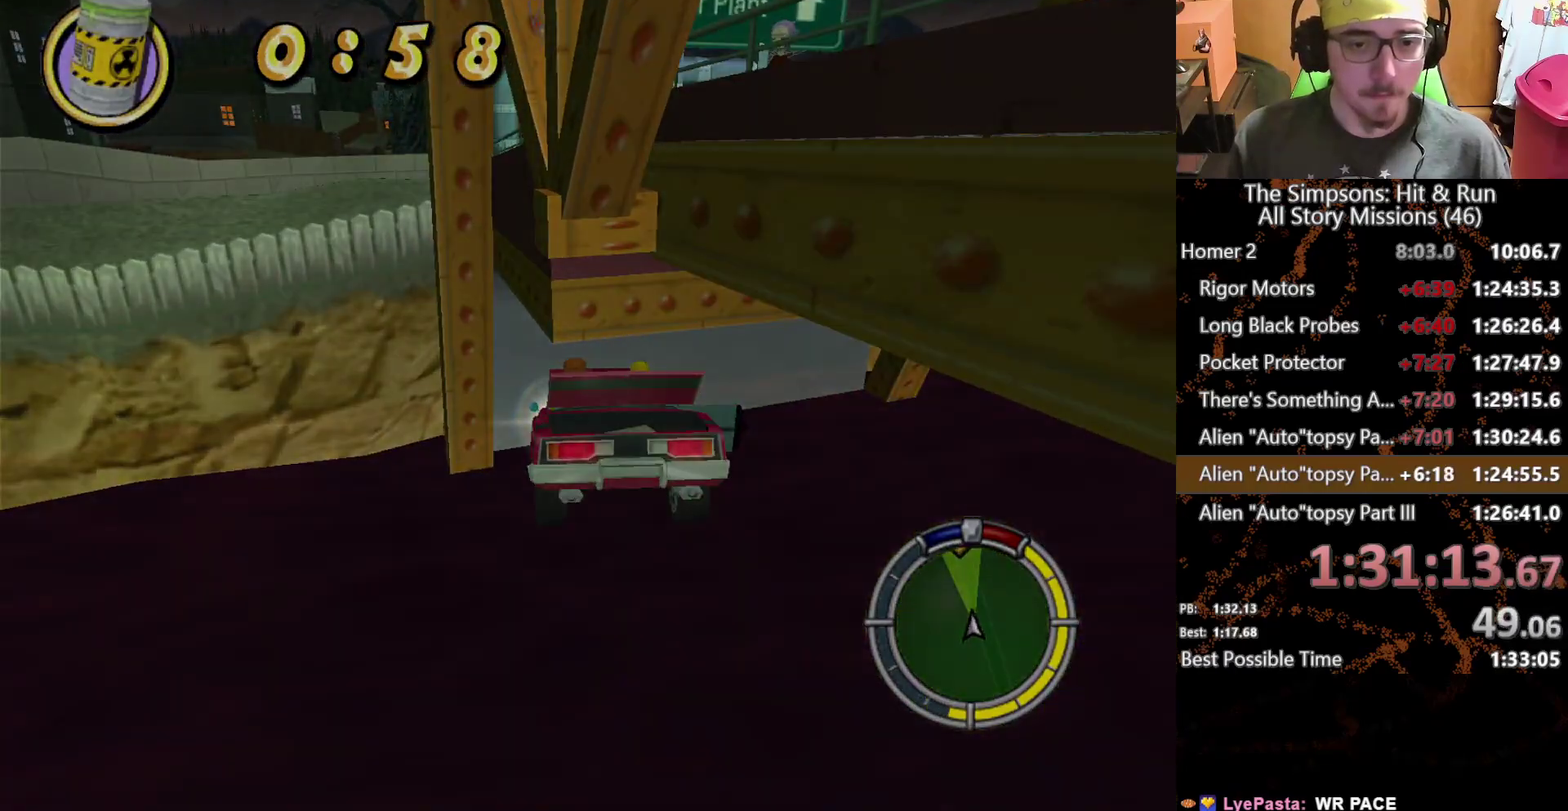
{"buttons": [], "left_stick": "center", "right_stick": "center", "events": [[17, "START", "down"], [83, "START", "up"]]}
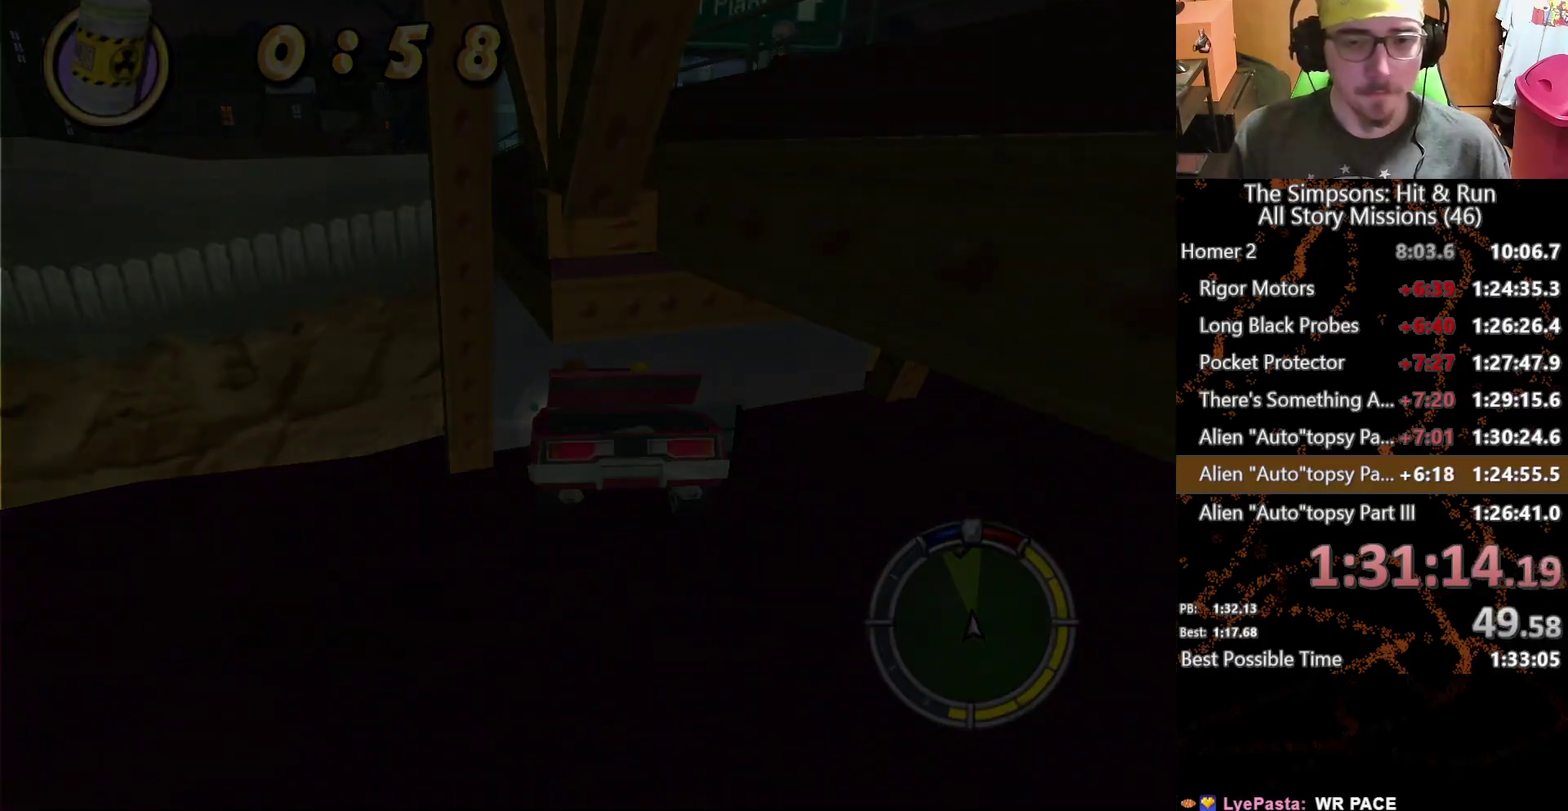
{"buttons": ["A"], "left_stick": "right", "right_stick": "center", "events": [[17, "A", "down"], [17, "left_stick", "right"]]}
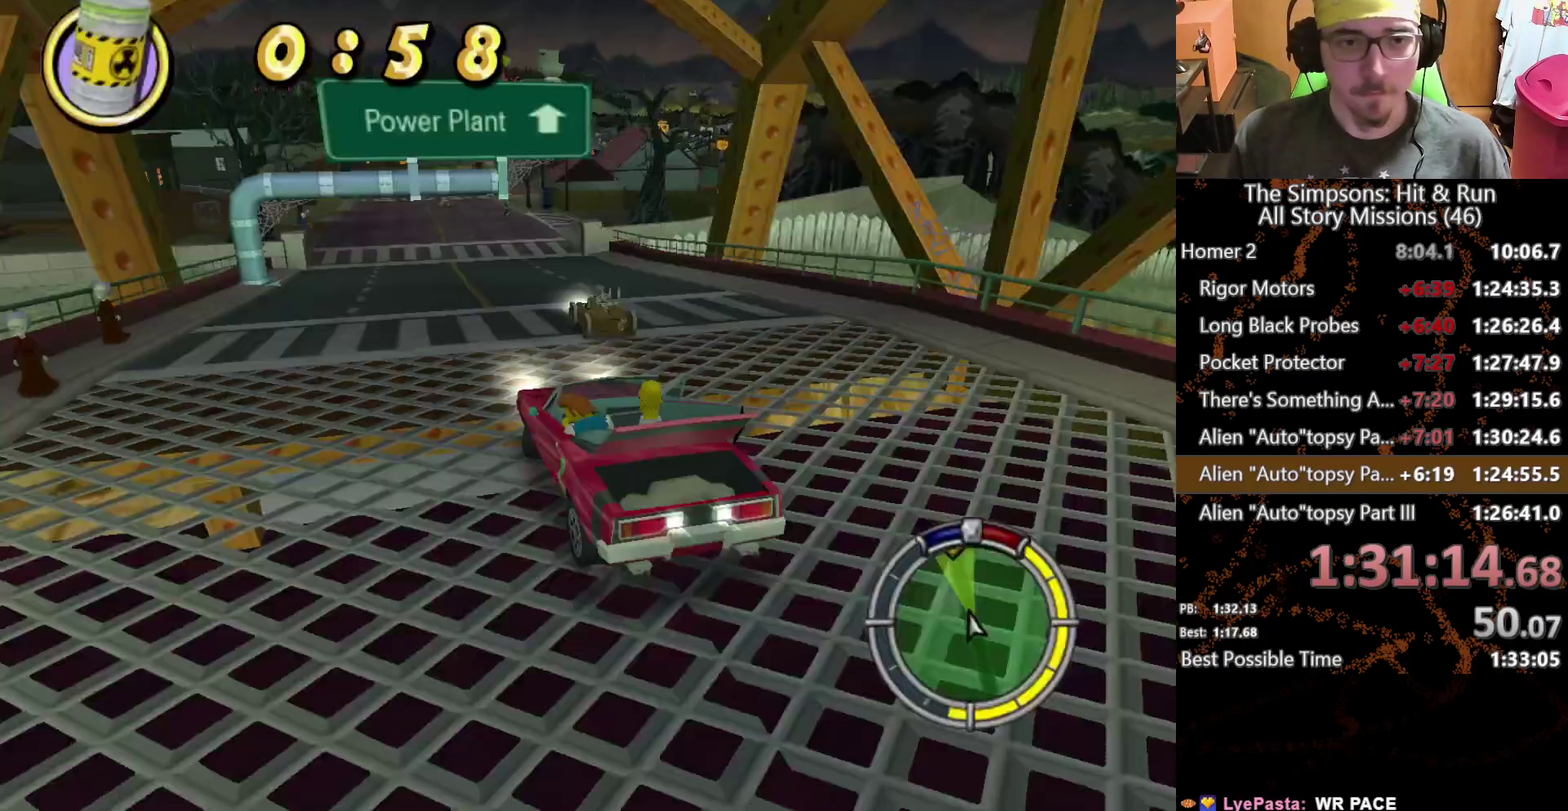
{"buttons": [], "left_stick": "right", "right_stick": "center", "events": [[400, "A", "up"]]}
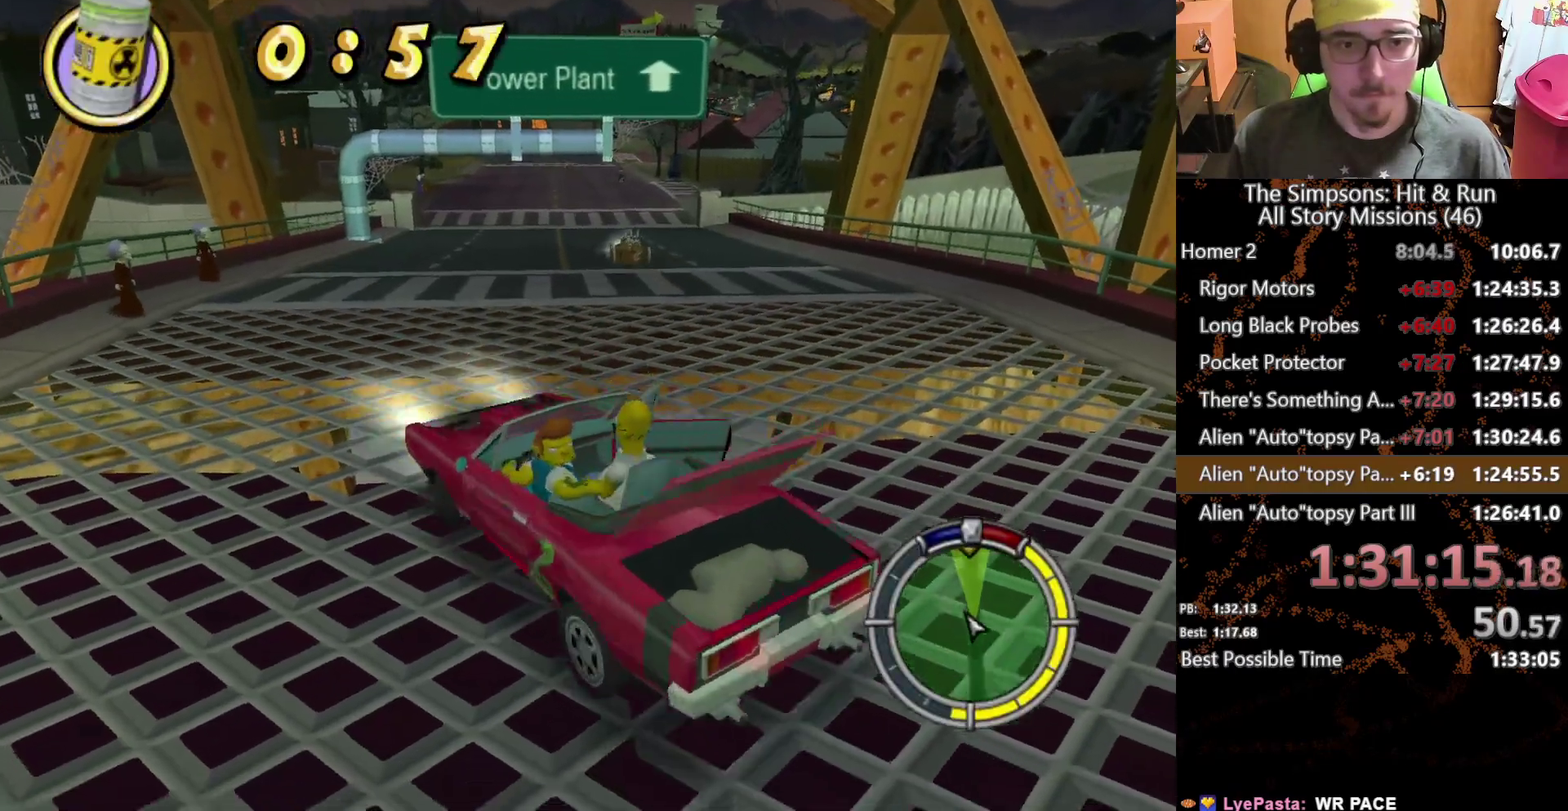
{"buttons": ["A"], "left_stick": "center", "right_stick": "center", "events": [[83, "left_stick", "center"], [233, "A", "down"]]}
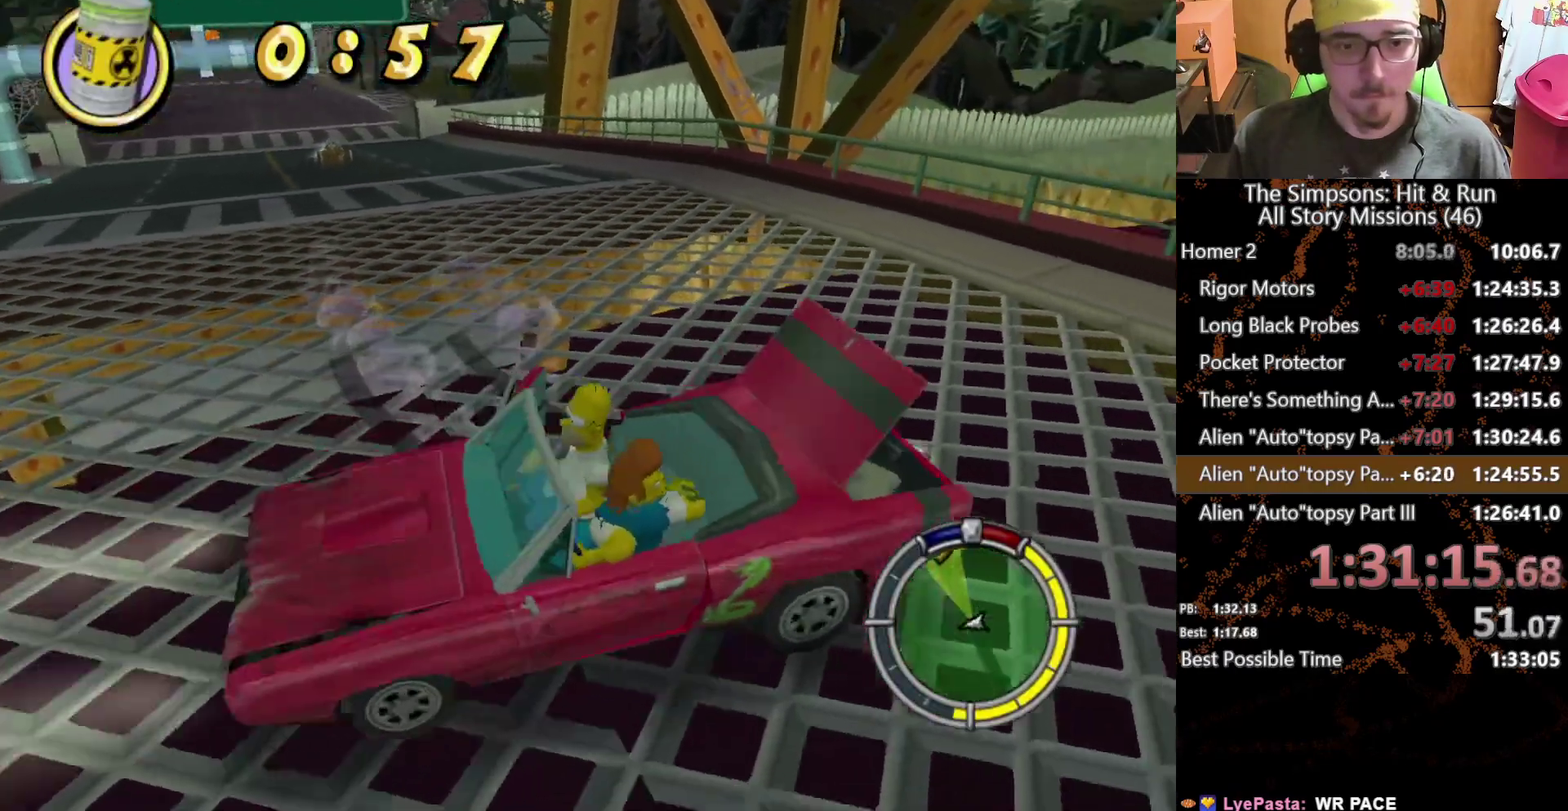
{"buttons": [], "left_stick": "center", "right_stick": "center", "events": [[100, "left_stick", "left"], [483, "A", "up"], [500, "left_stick", "center"]]}
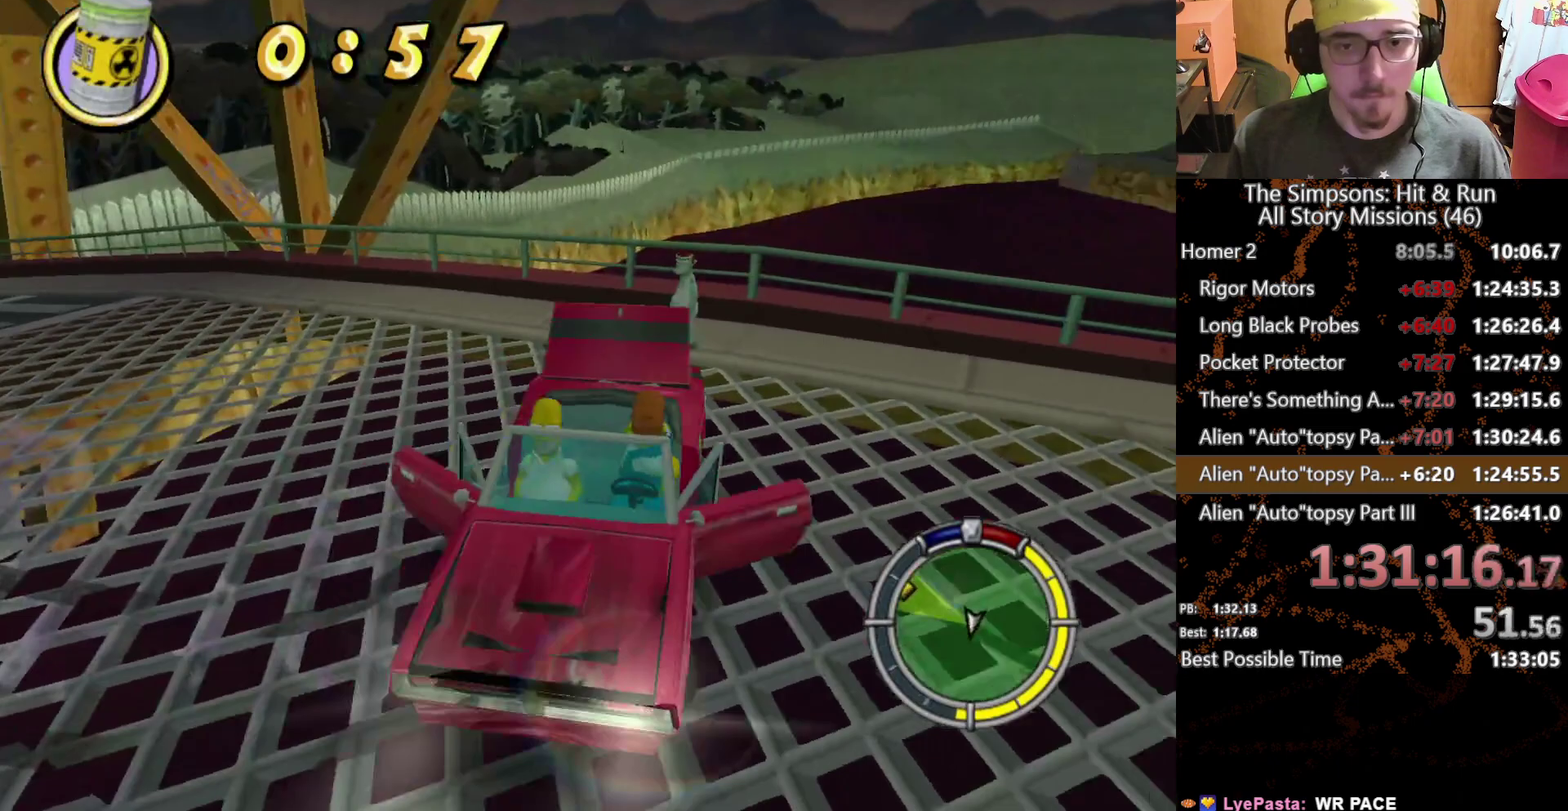
{"buttons": [], "left_stick": "center", "right_stick": "center", "events": [[67, "left_stick", "left"], [467, "left_stick", "center"]]}
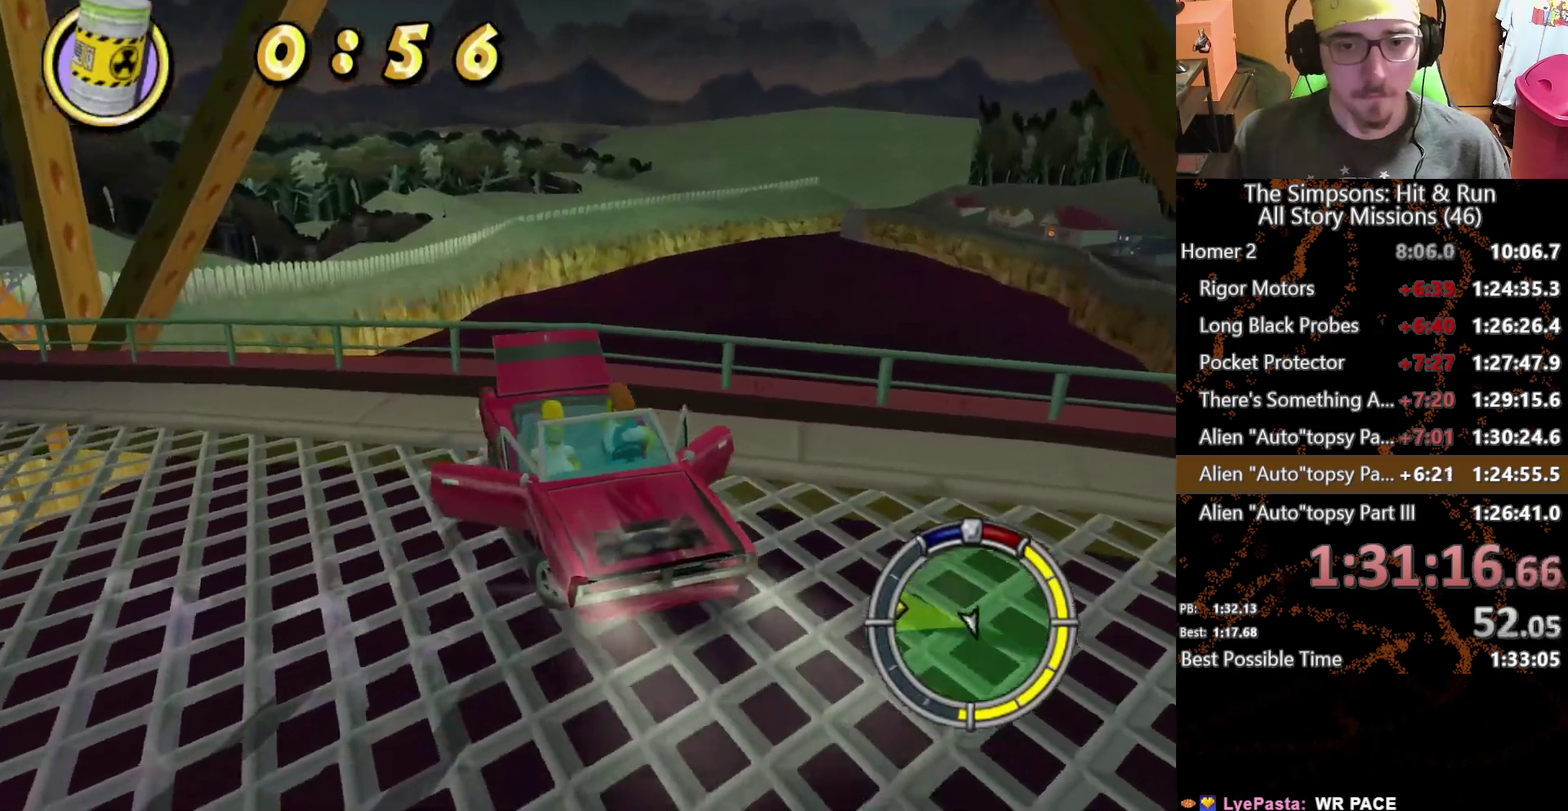
{"buttons": [], "left_stick": "right", "right_stick": "center", "events": [[150, "left_stick", "right"]]}
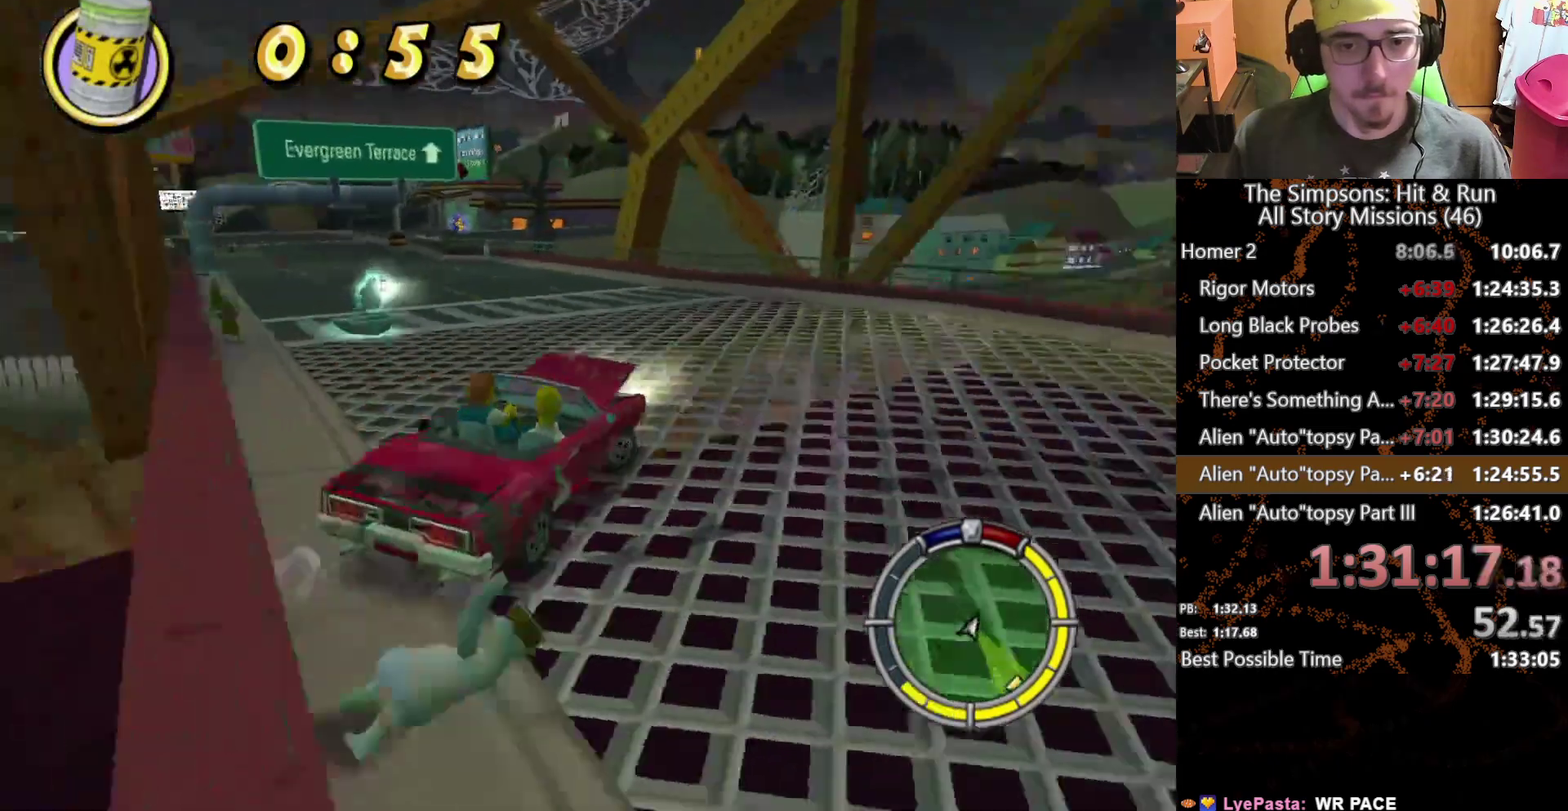
{"buttons": ["A"], "left_stick": "center", "right_stick": "center", "events": [[333, "A", "down"], [450, "left_stick", "center"]]}
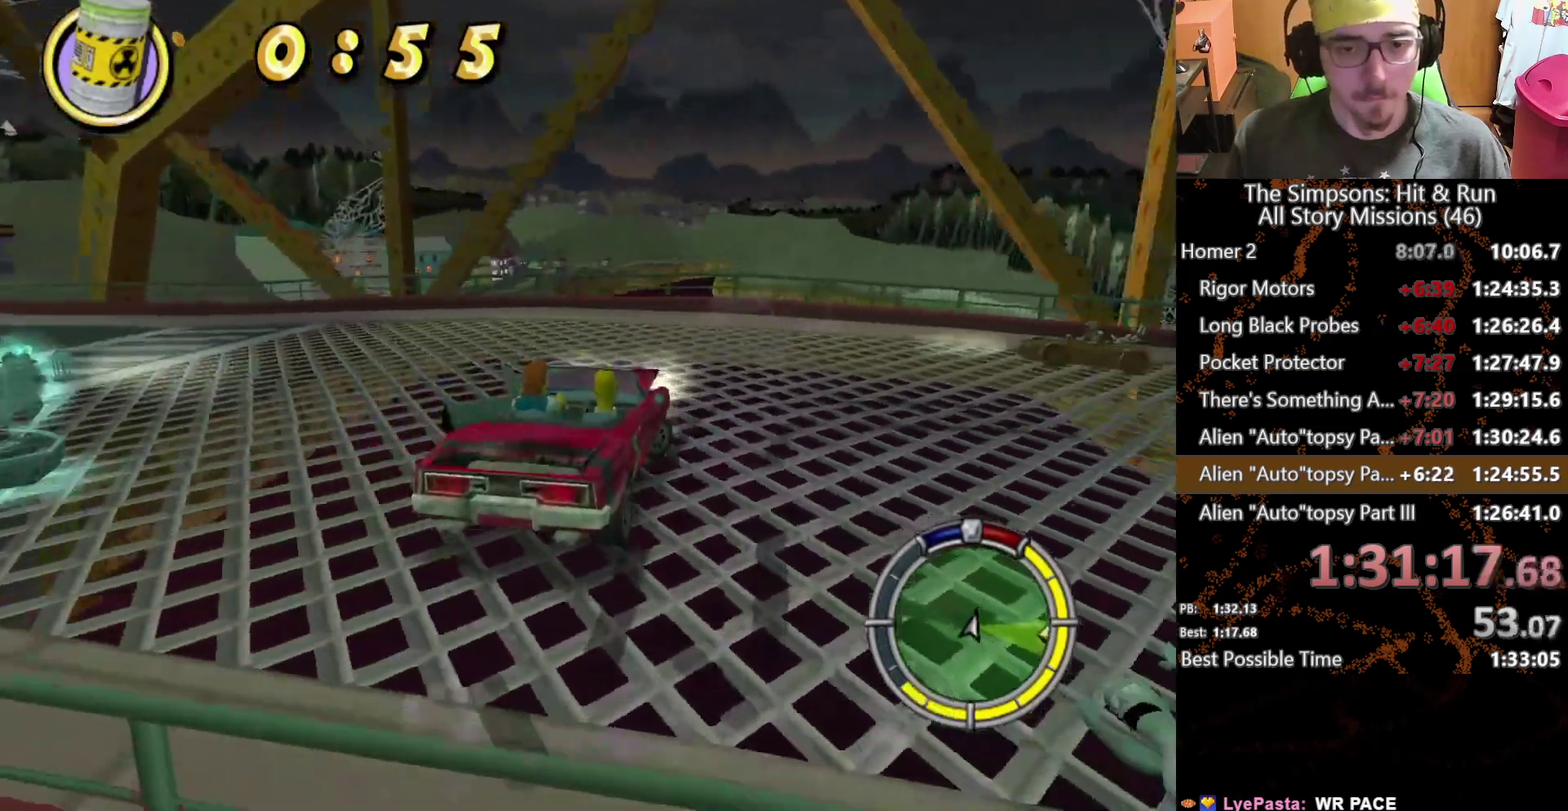
{"buttons": ["A"], "left_stick": "center", "right_stick": "center", "events": []}
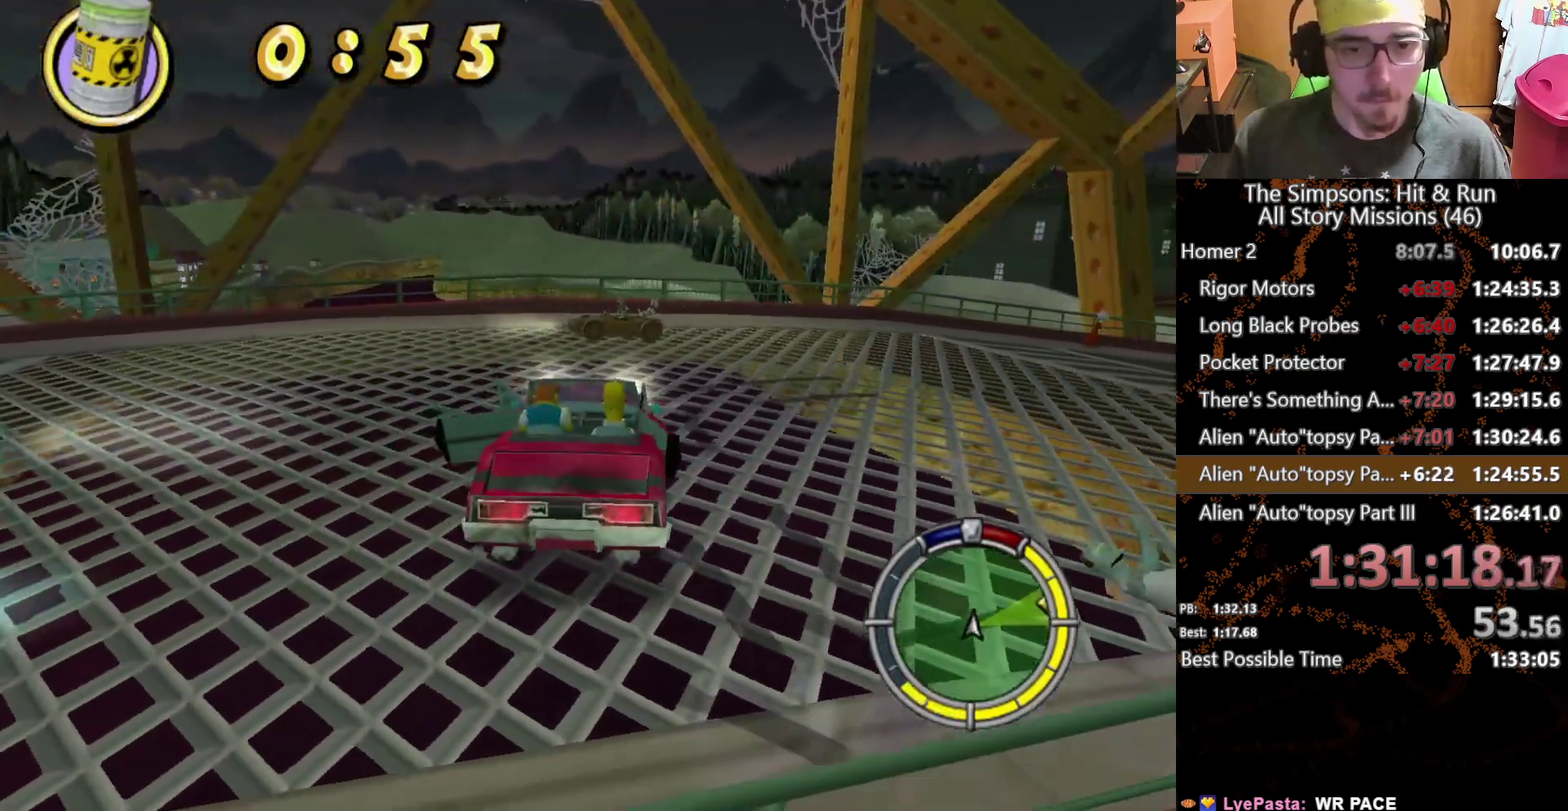
{"buttons": ["A"], "left_stick": "center", "right_stick": "center", "events": [[83, "A", "up"], [150, "left_stick", "right"], [317, "left_stick", "center"], [400, "A", "down"]]}
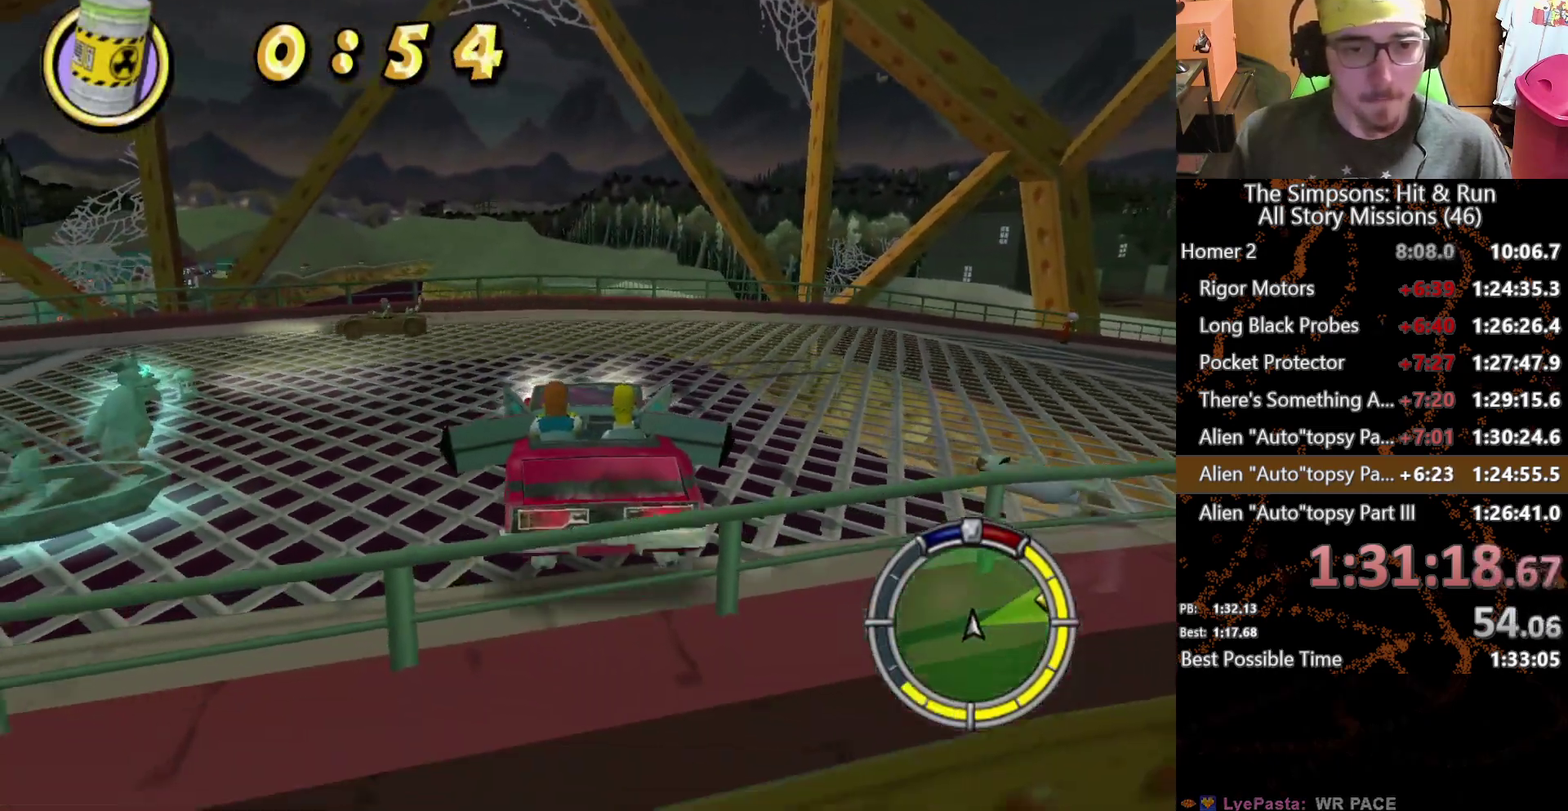
{"buttons": ["A"], "left_stick": "center", "right_stick": "center", "events": []}
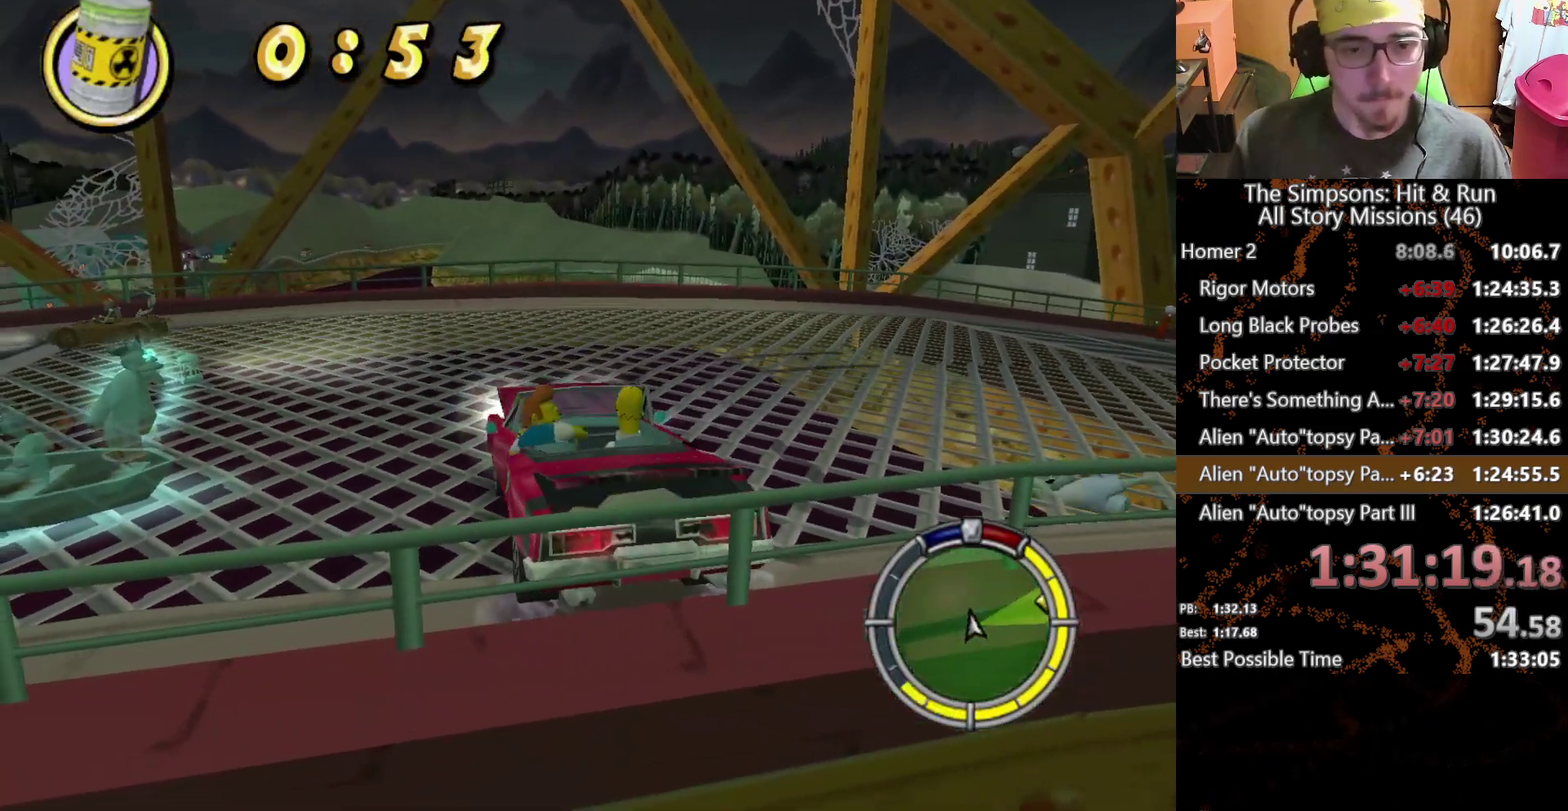
{"buttons": ["L2"], "left_stick": "center", "right_stick": "center", "events": [[183, "L2", "down"], [383, "A", "up"]]}
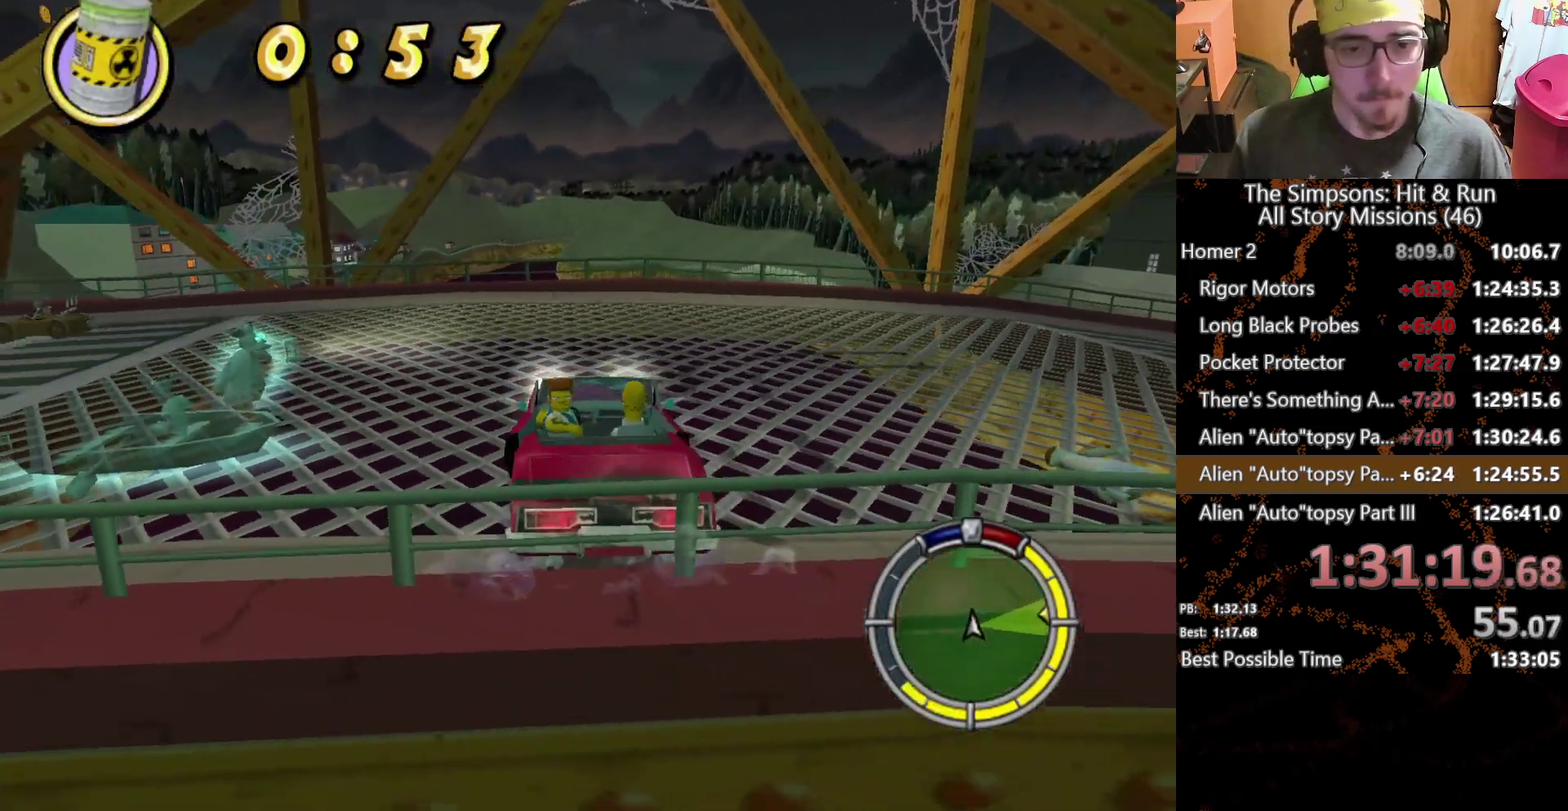
{"buttons": ["L2"], "left_stick": "center", "right_stick": "center", "events": []}
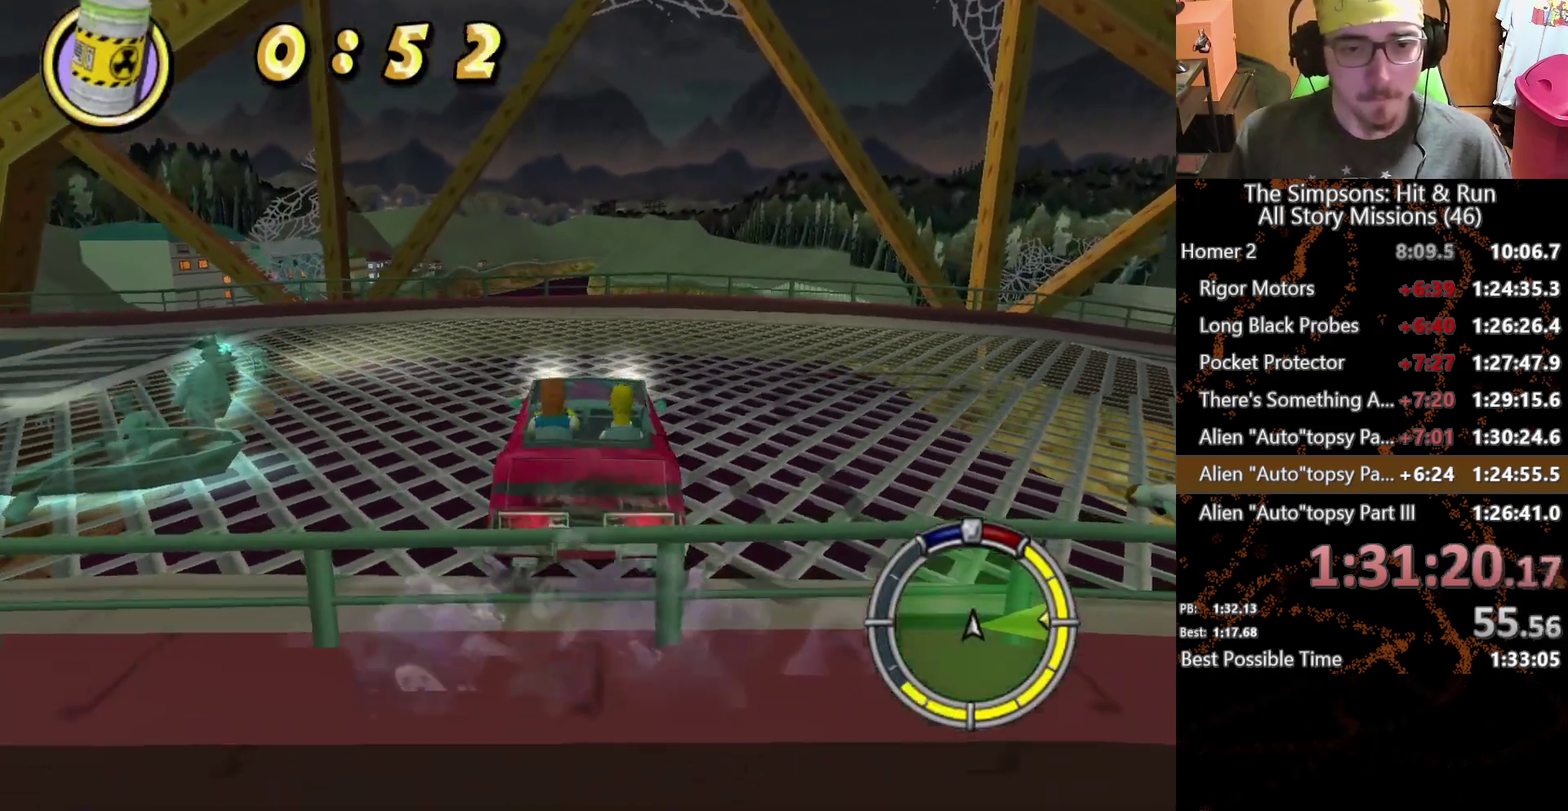
{"buttons": [], "left_stick": "center", "right_stick": "center", "events": [[283, "L2", "up"]]}
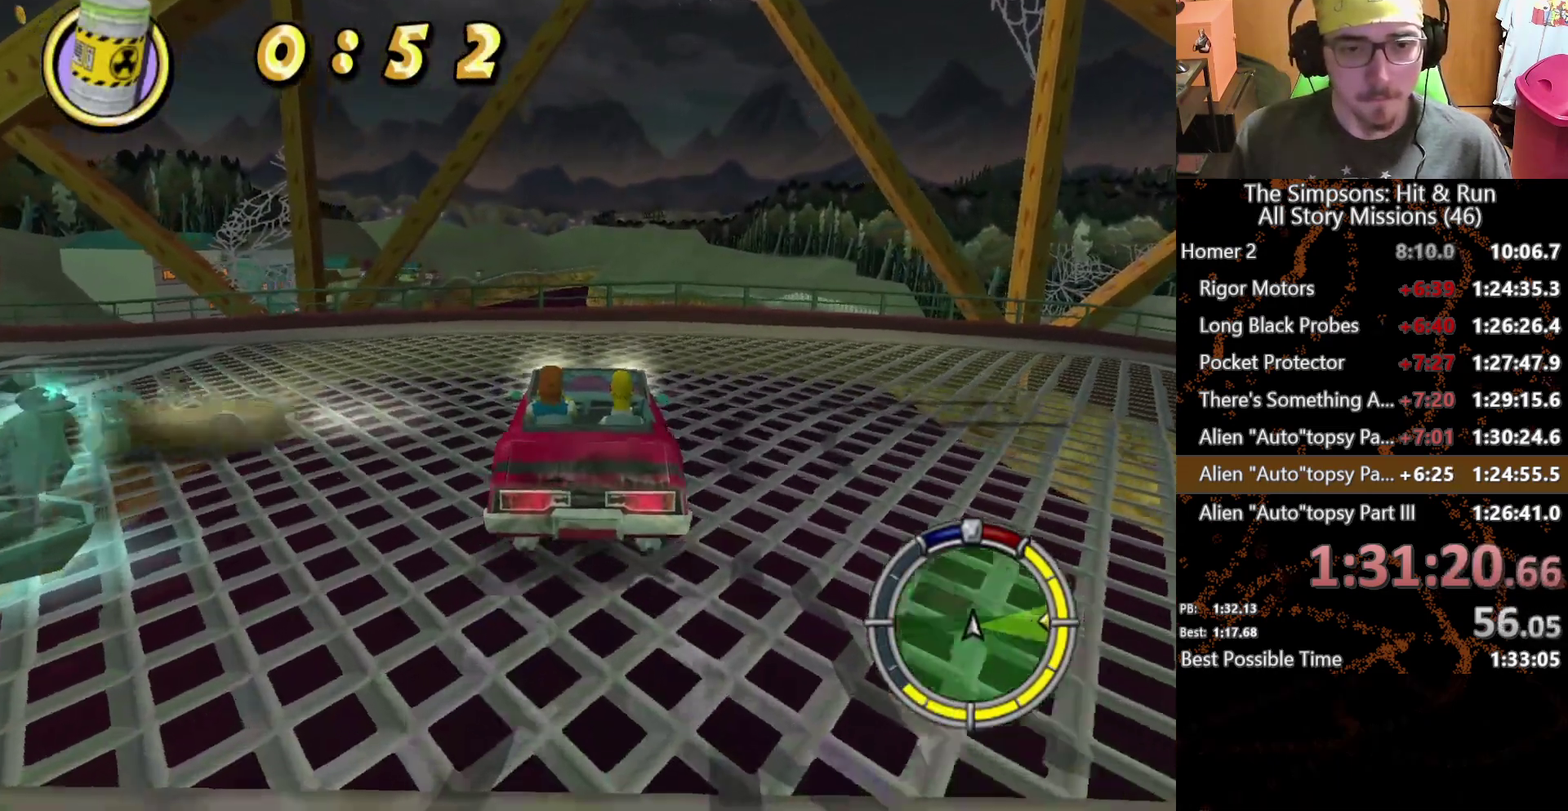
{"buttons": [], "left_stick": "center", "right_stick": "center", "events": []}
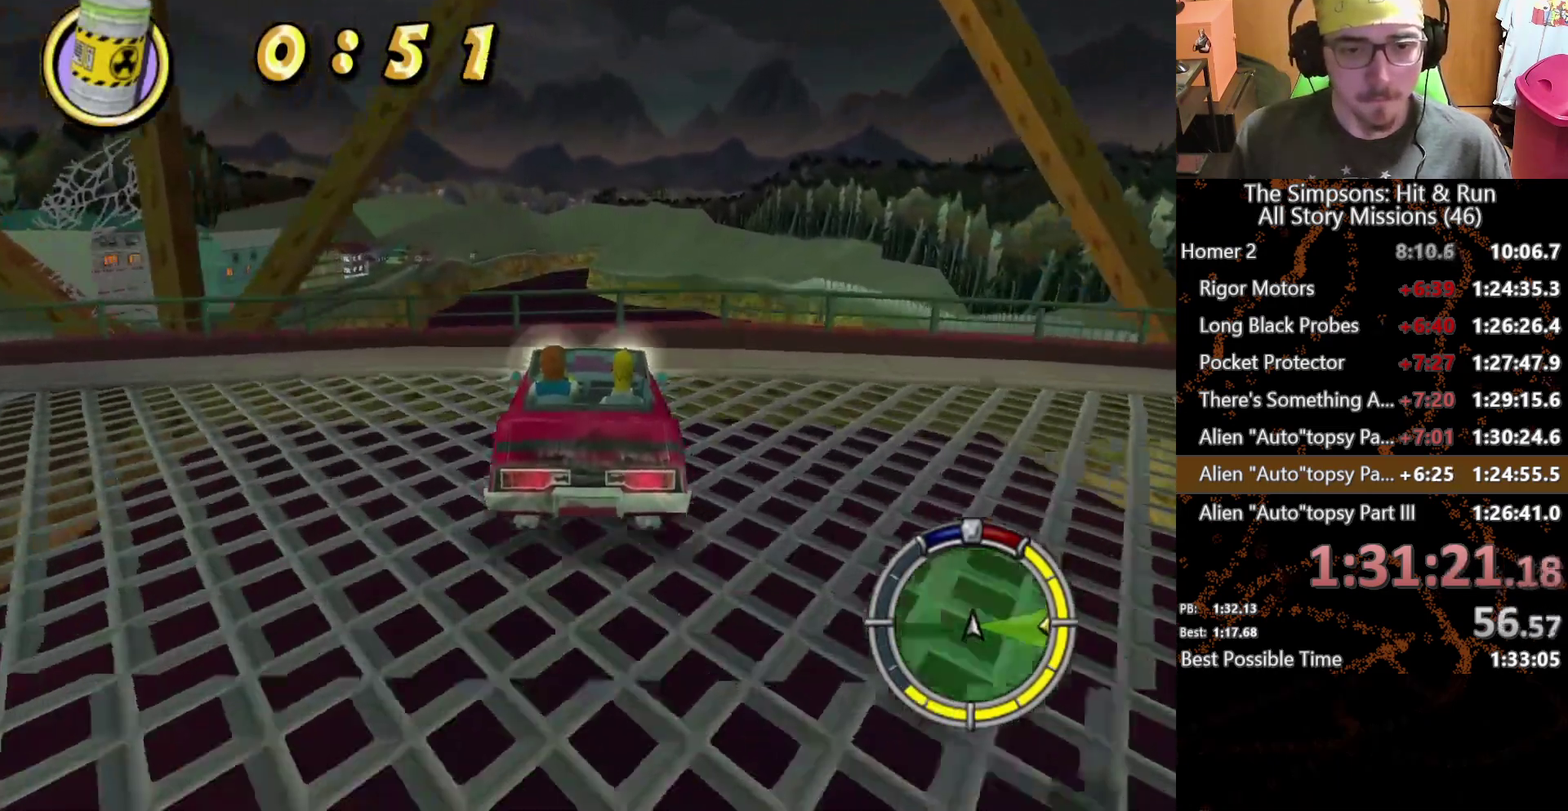
{"buttons": [], "left_stick": "center", "right_stick": "center", "events": []}
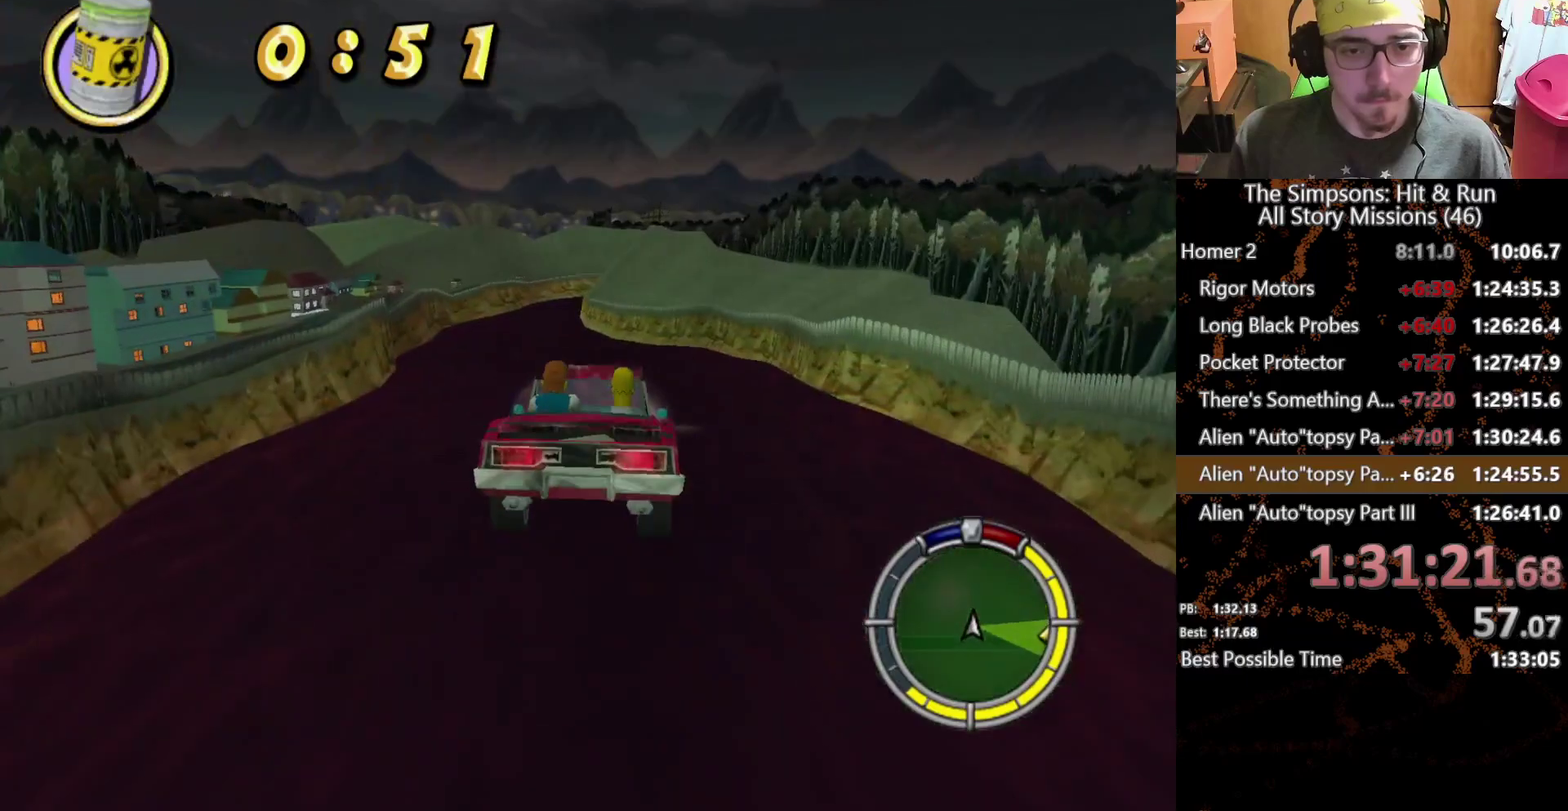
{"buttons": [], "left_stick": "center", "right_stick": "center", "events": []}
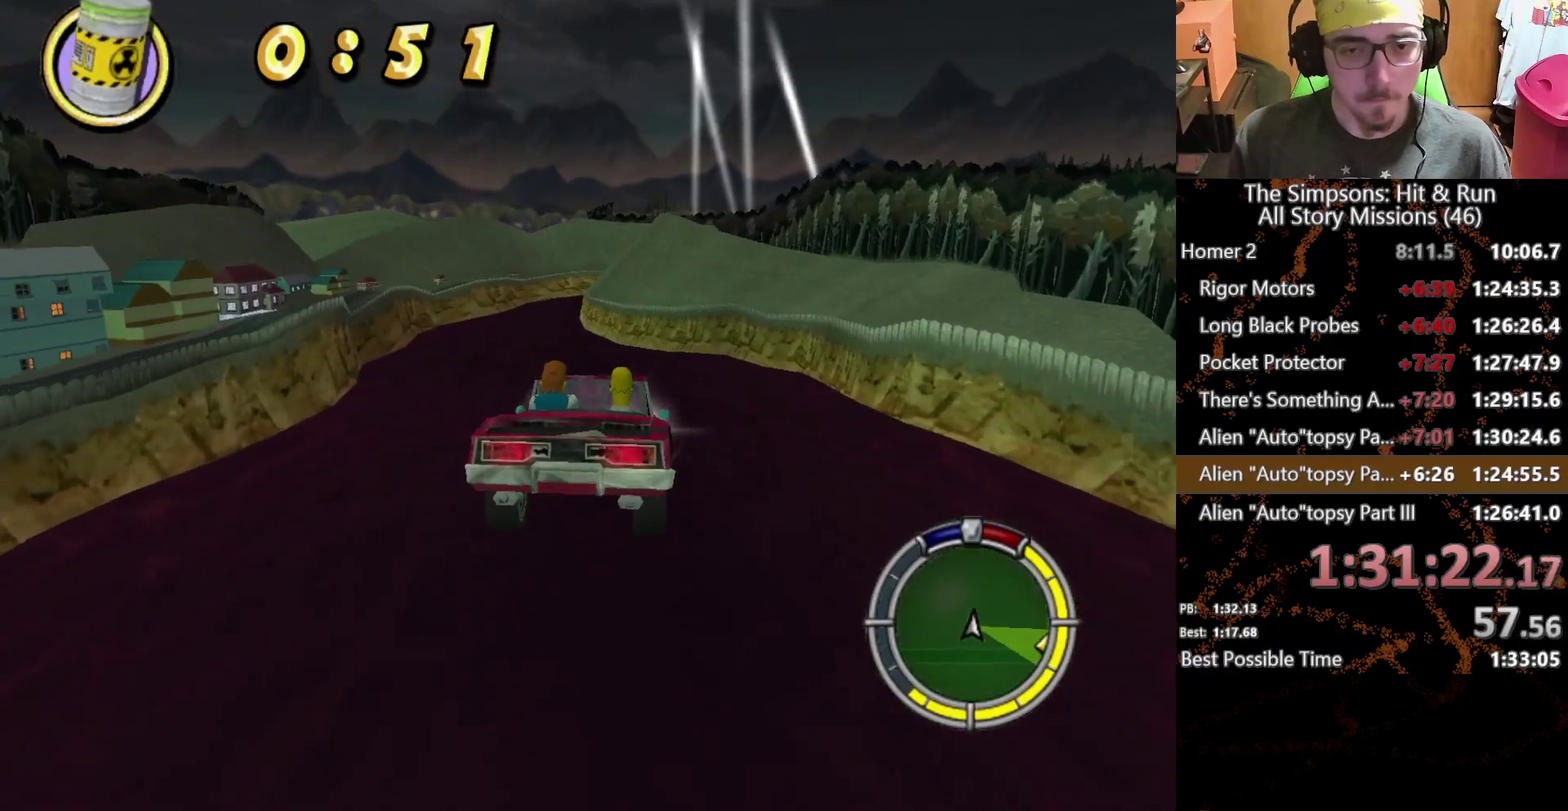
{"buttons": [], "left_stick": "center", "right_stick": "center", "events": []}
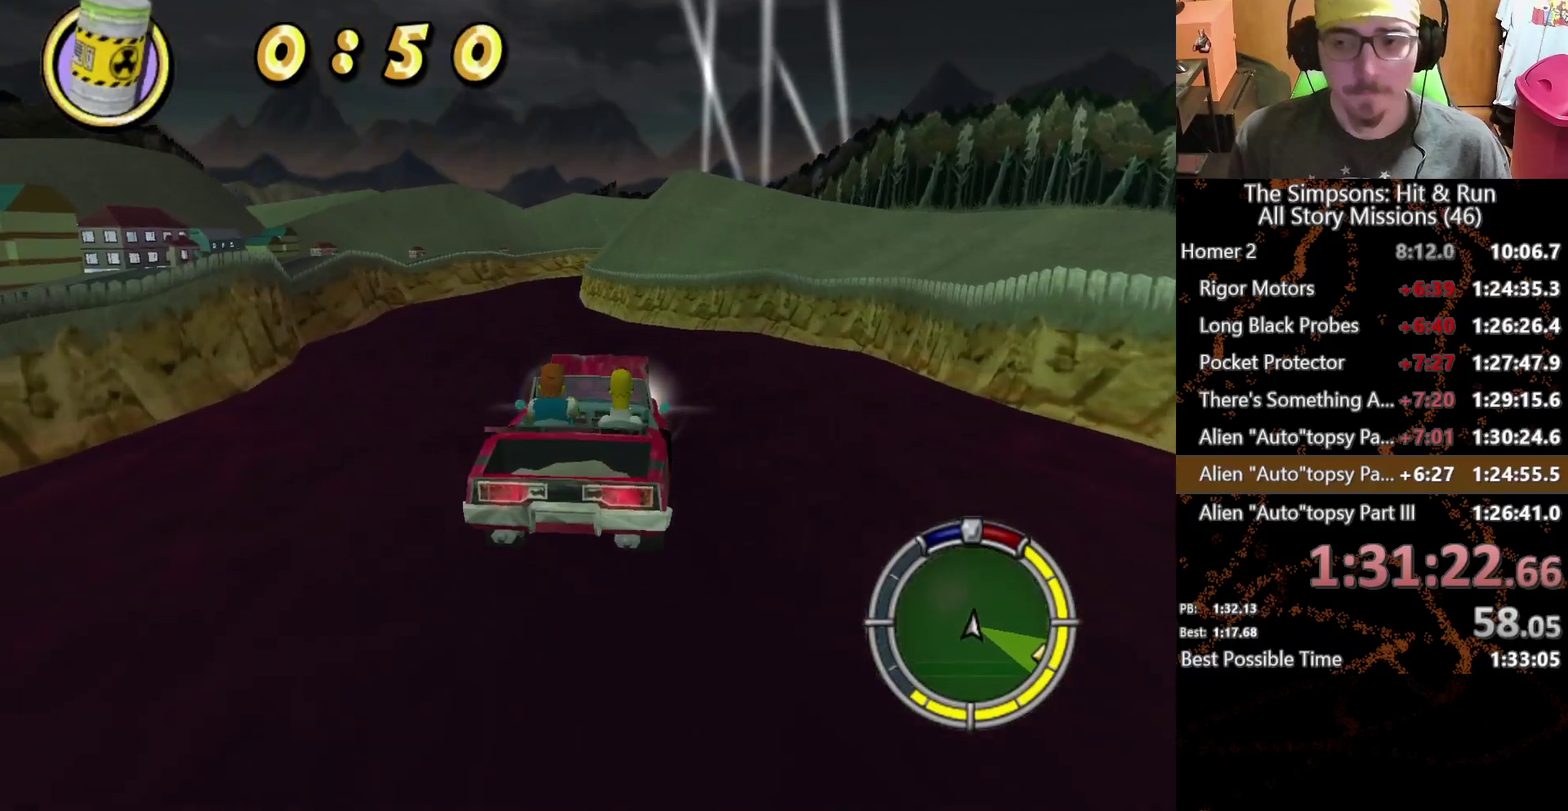
{"buttons": [], "left_stick": "up-left", "right_stick": "center", "events": [[133, "left_stick", "left"], [500, "left_stick", "up-left"]]}
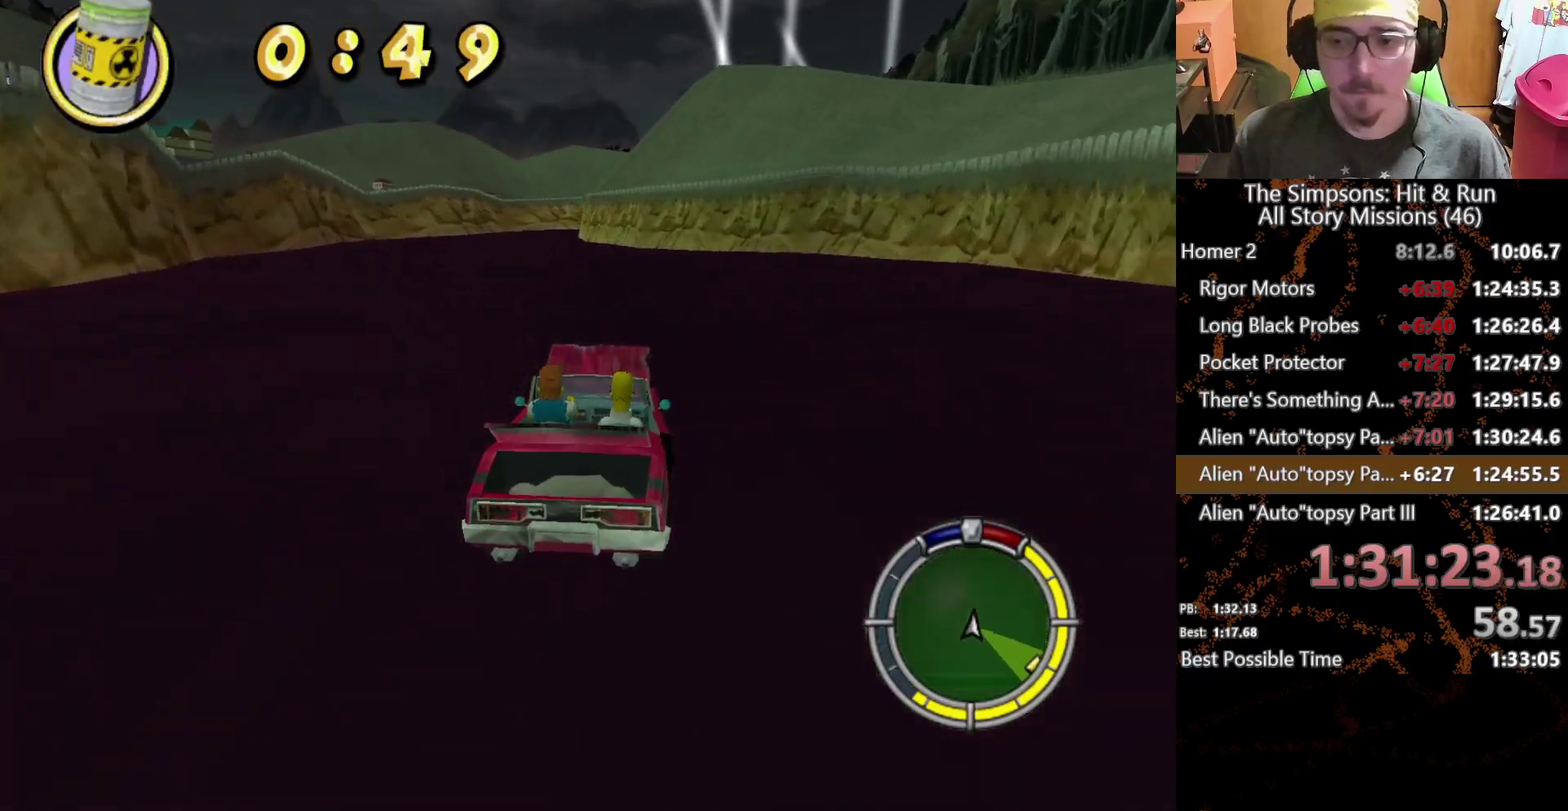
{"buttons": [], "left_stick": "left", "right_stick": "center", "events": [[250, "left_stick", "left"]]}
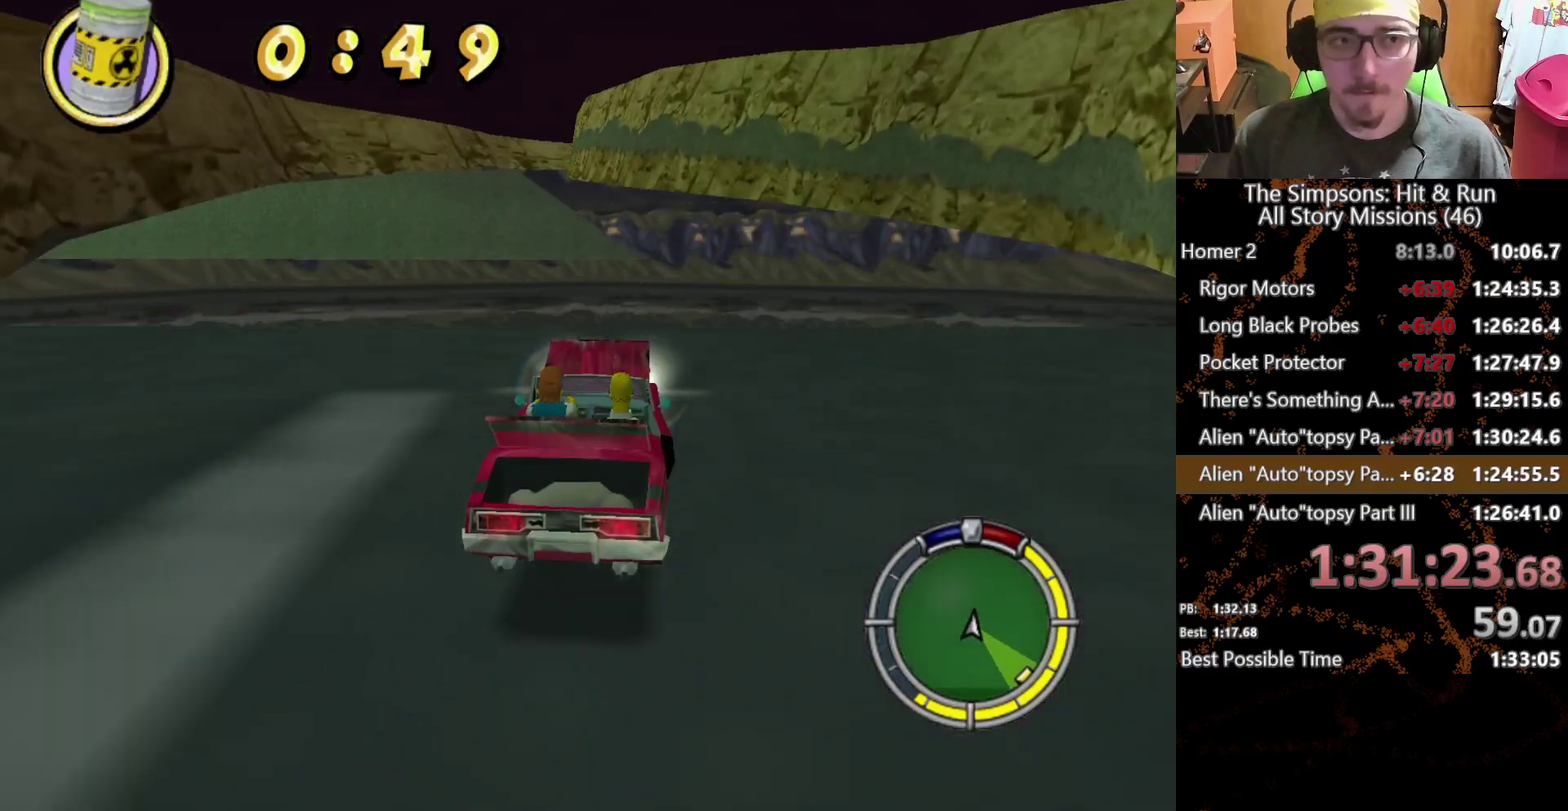
{"buttons": [], "left_stick": "center", "right_stick": "center", "events": [[283, "left_stick", "center"]]}
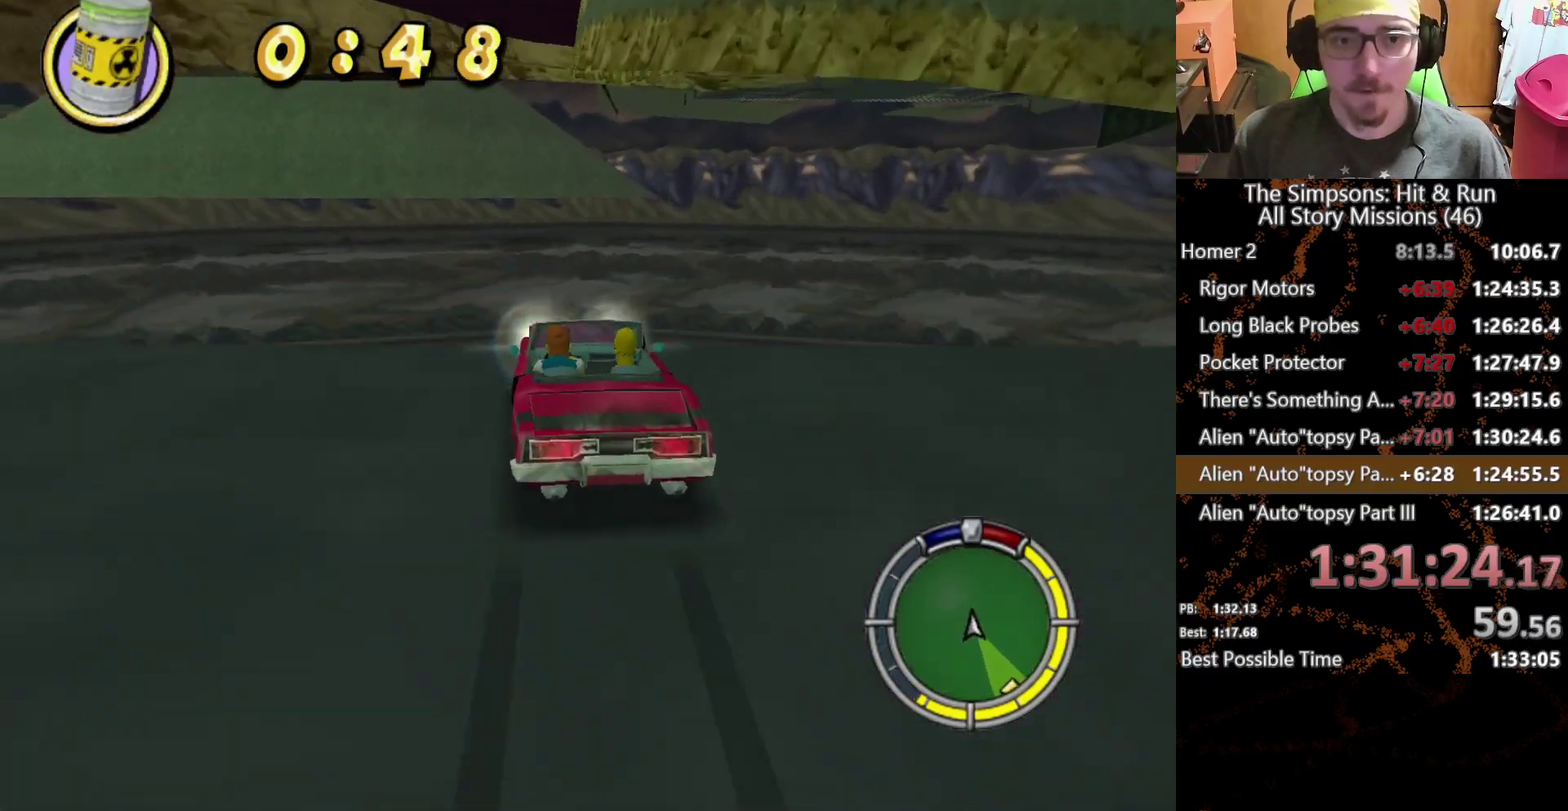
{"buttons": [], "left_stick": "center", "right_stick": "center", "events": [[167, "left_stick", "left"], [300, "left_stick", "center"]]}
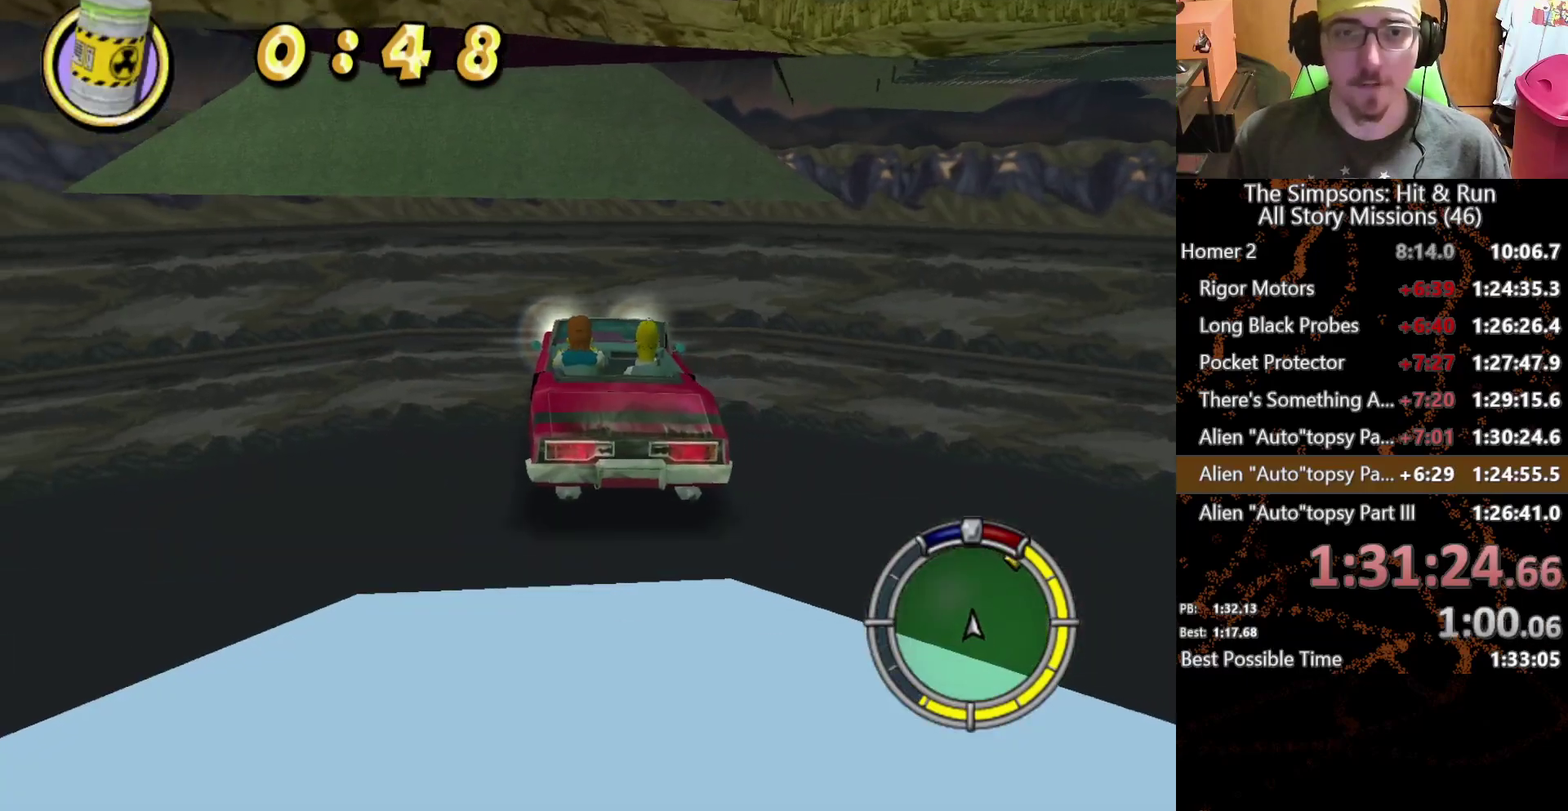
{"buttons": [], "left_stick": "center", "right_stick": "center", "events": []}
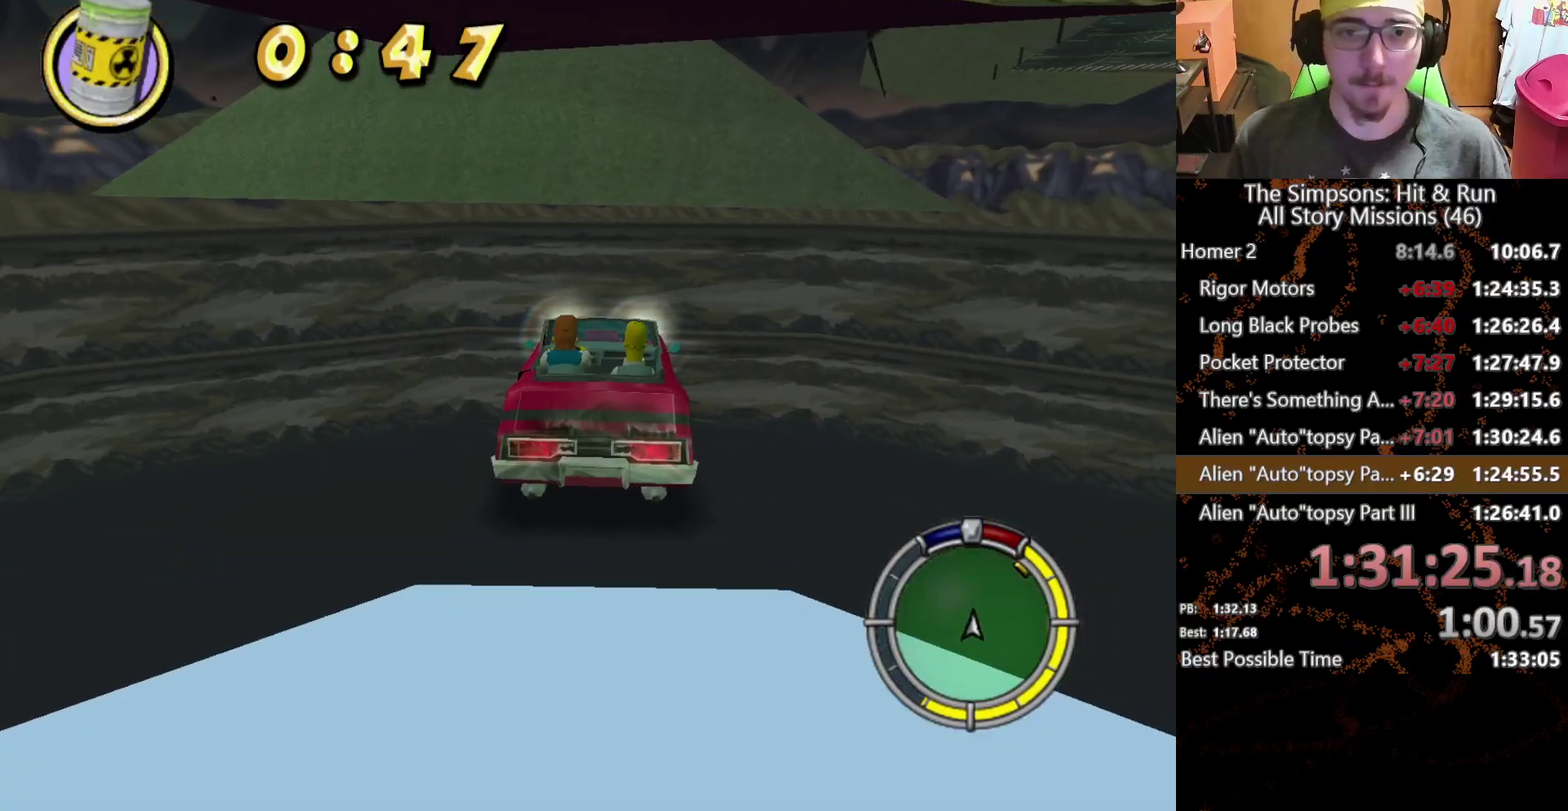
{"buttons": [], "left_stick": "center", "right_stick": "center", "events": [[333, "left_stick", "left"], [433, "left_stick", "center"]]}